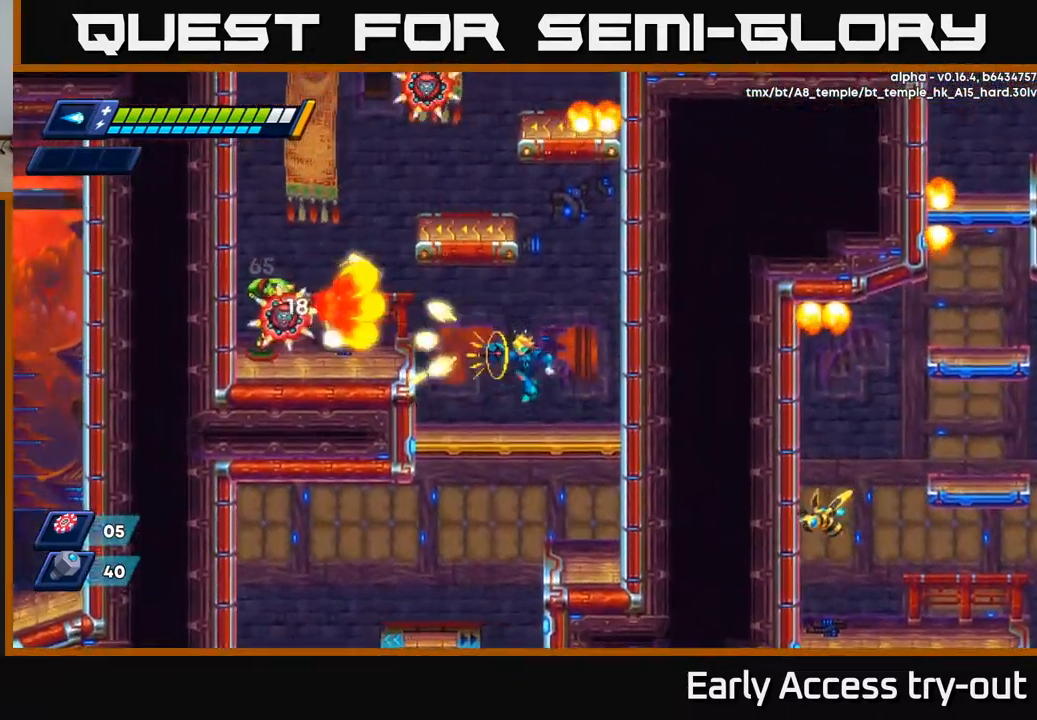
Gameplay with a controller (Xbox layout); each line is a JSON object with the inputs held at the frame after it. "events" lists button and stick changes between this image and that frame as [ms after this image, input, new state], when the widget could be followed in between.
{"buttons": [], "left_stick": "center", "right_stick": "center", "events": [[50, "X", "up"], [100, "X", "down"], [184, "X", "up"], [284, "DPAD_RIGHT", "down"], [500, "DPAD_RIGHT", "up"]]}
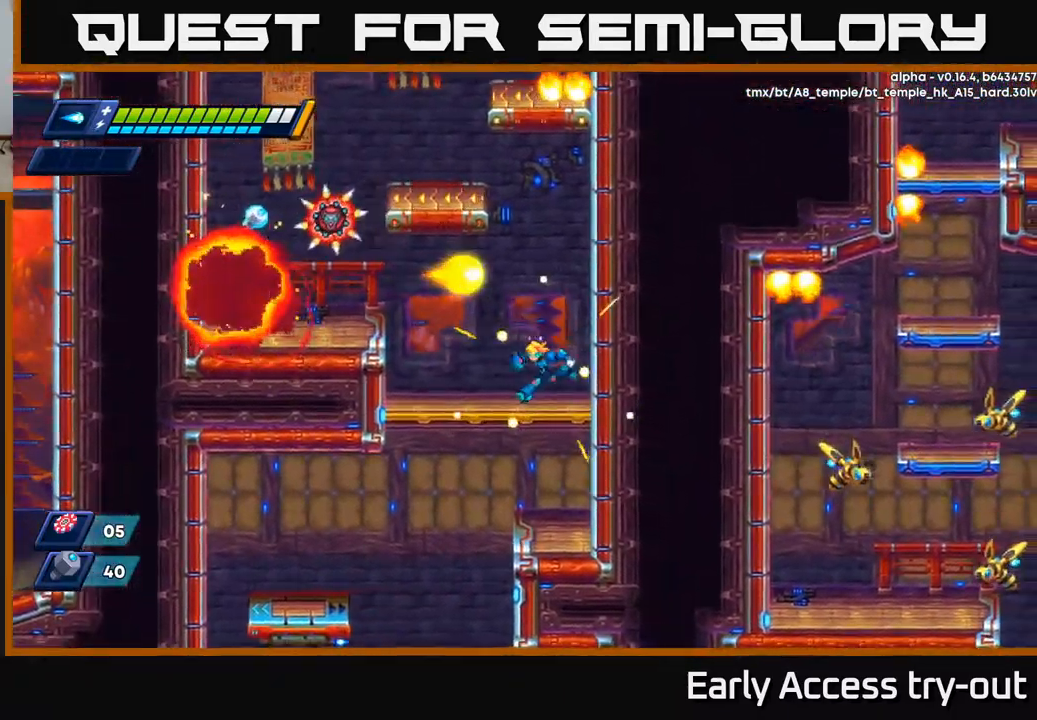
{"buttons": ["X"], "left_stick": "center", "right_stick": "center", "events": [[34, "DPAD_LEFT", "down"], [334, "A", "down"], [450, "DPAD_LEFT", "up"], [450, "X", "down"], [500, "A", "up"]]}
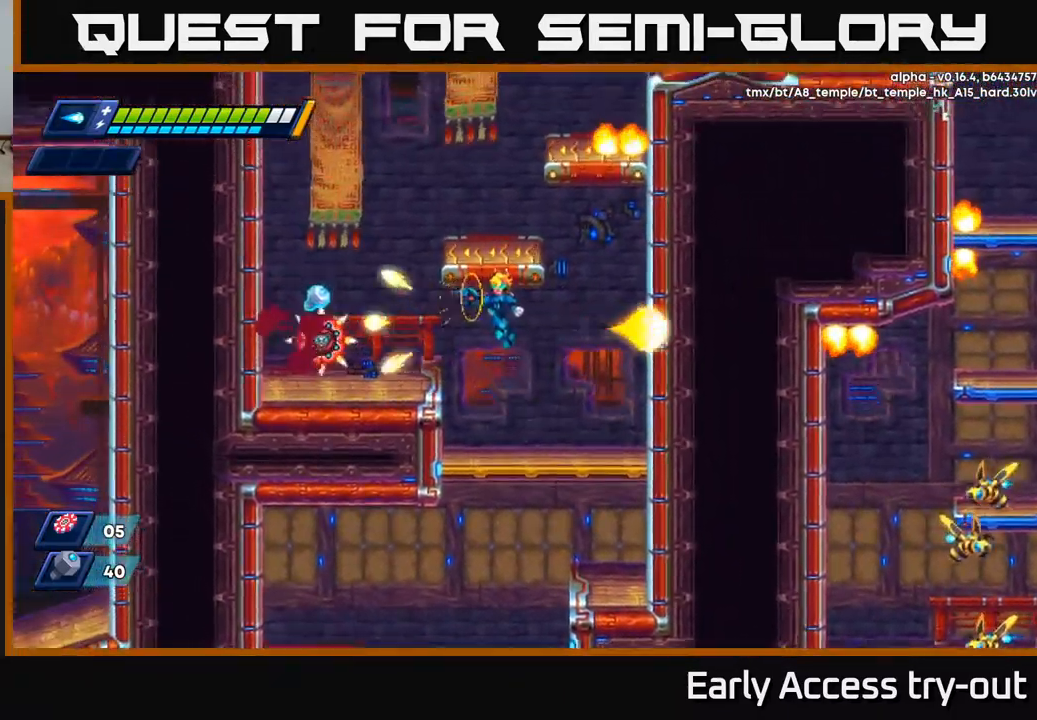
{"buttons": ["X", "DPAD_LEFT"], "left_stick": "center", "right_stick": "center", "events": [[17, "X", "up"], [84, "DPAD_LEFT", "down"], [84, "X", "down"], [134, "X", "up"], [200, "X", "down"], [234, "DPAD_LEFT", "up"], [300, "X", "up"], [400, "A", "down"], [450, "DPAD_LEFT", "down"], [467, "X", "down"], [500, "A", "up"]]}
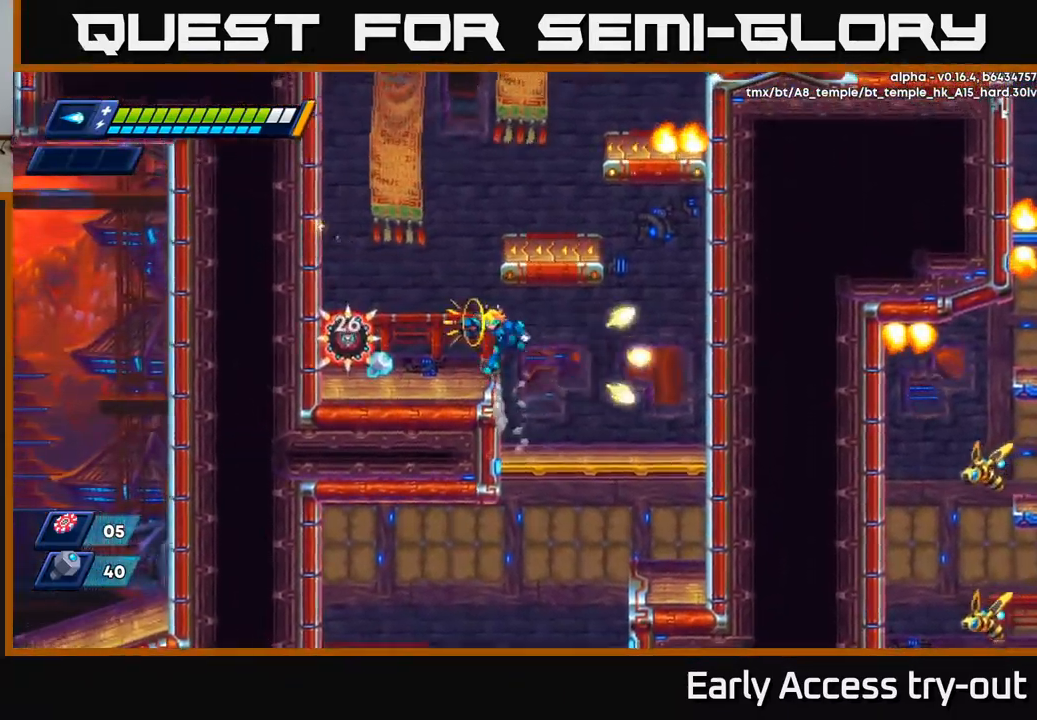
{"buttons": ["DPAD_LEFT"], "left_stick": "center", "right_stick": "center", "events": [[67, "X", "up"], [134, "X", "down"], [201, "X", "up"], [251, "X", "down"], [318, "DPAD_LEFT", "up"], [334, "X", "up"], [434, "DPAD_LEFT", "down"]]}
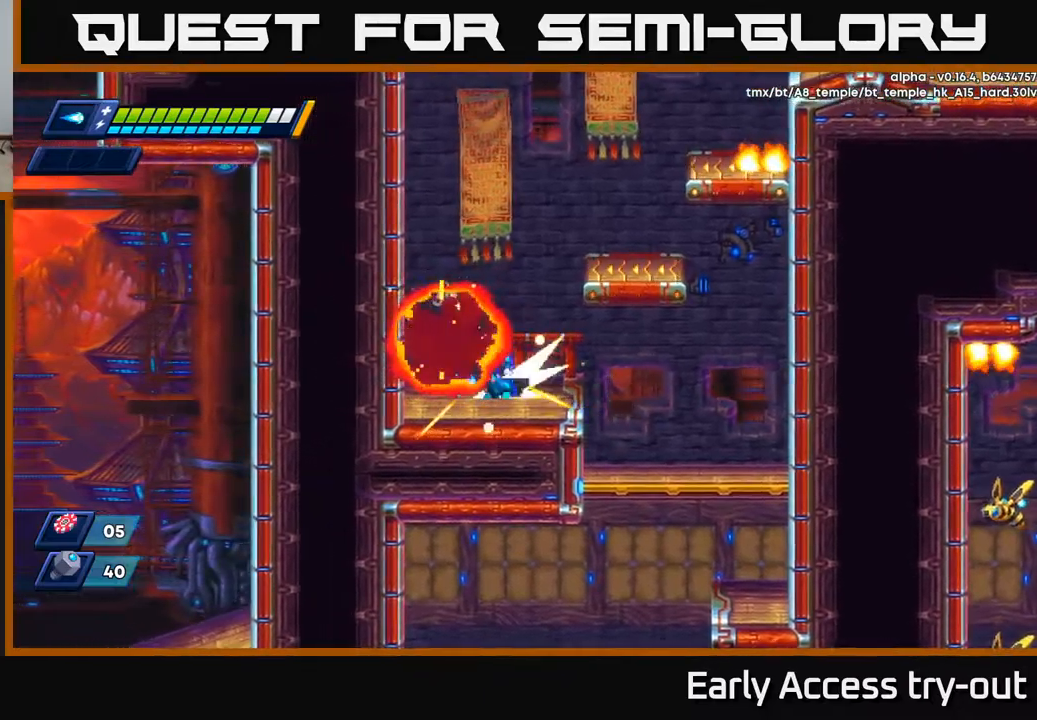
{"buttons": ["A", "R2", "DPAD_LEFT"], "left_stick": "center", "right_stick": "center", "events": [[50, "R2", "down"], [150, "A", "down"], [334, "A", "up"], [417, "A", "down"]]}
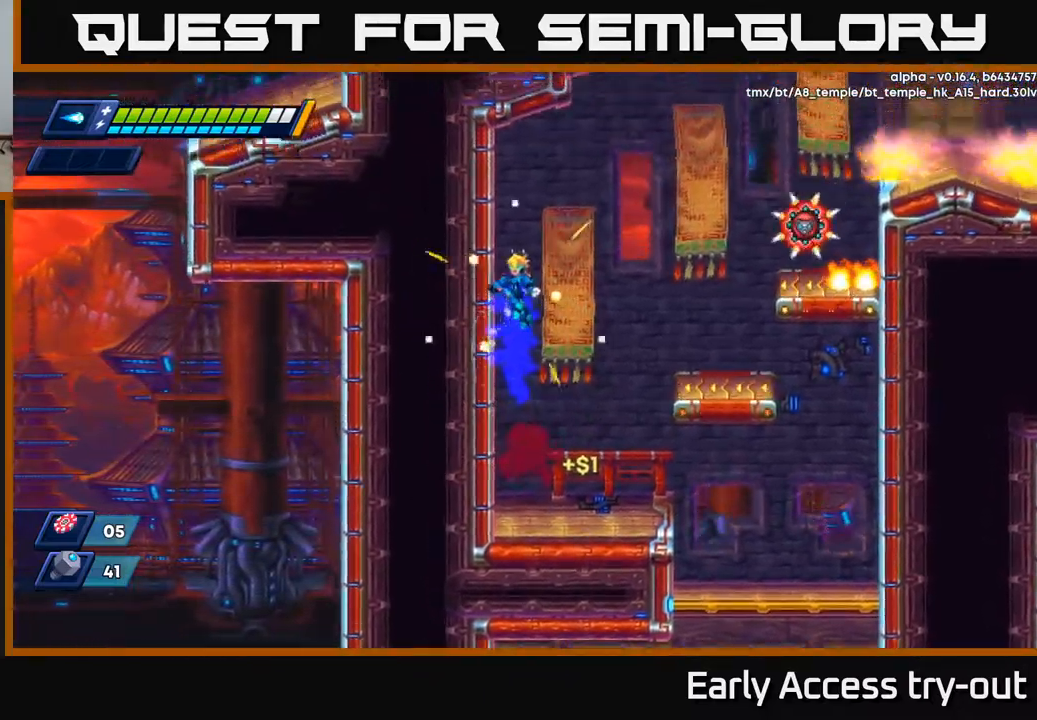
{"buttons": ["X", "DPAD_RIGHT"], "left_stick": "center", "right_stick": "center", "events": [[17, "A", "up"], [217, "DPAD_LEFT", "up"], [234, "DPAD_RIGHT", "down"], [250, "A", "down"], [300, "X", "down"], [350, "A", "up"], [384, "R2", "up"], [384, "X", "up"], [450, "X", "down"]]}
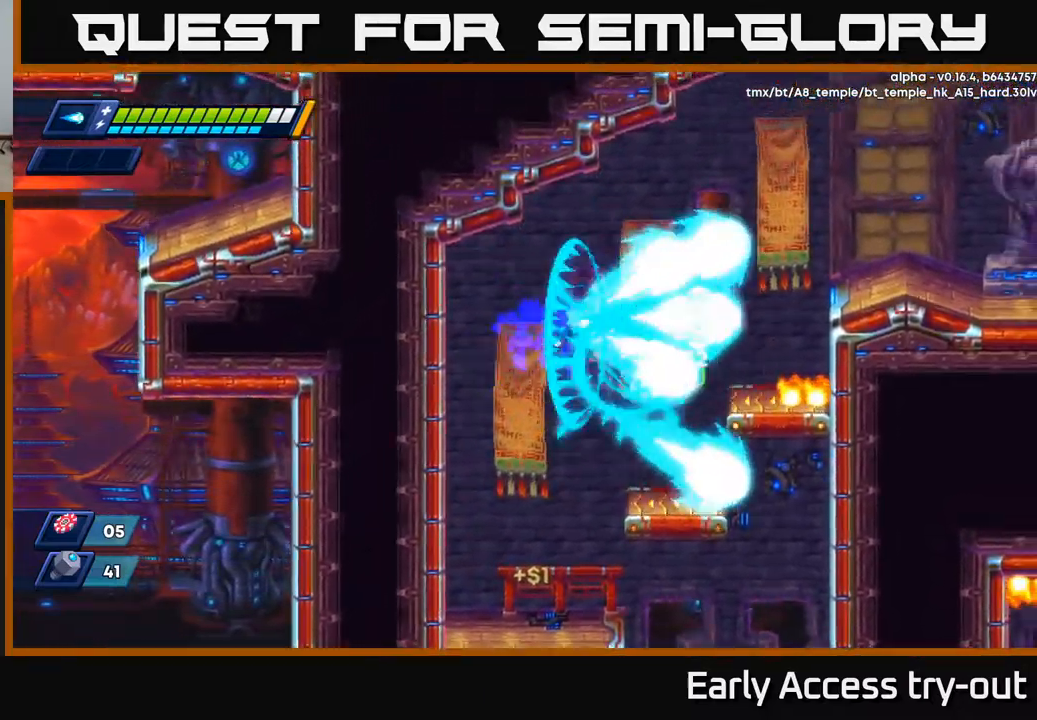
{"buttons": ["A", "R2", "DPAD_RIGHT"], "left_stick": "center", "right_stick": "center", "events": [[17, "X", "up"], [67, "X", "down"], [134, "X", "up"], [217, "DPAD_RIGHT", "up"], [400, "A", "down"], [400, "R2", "down"], [467, "DPAD_RIGHT", "down"]]}
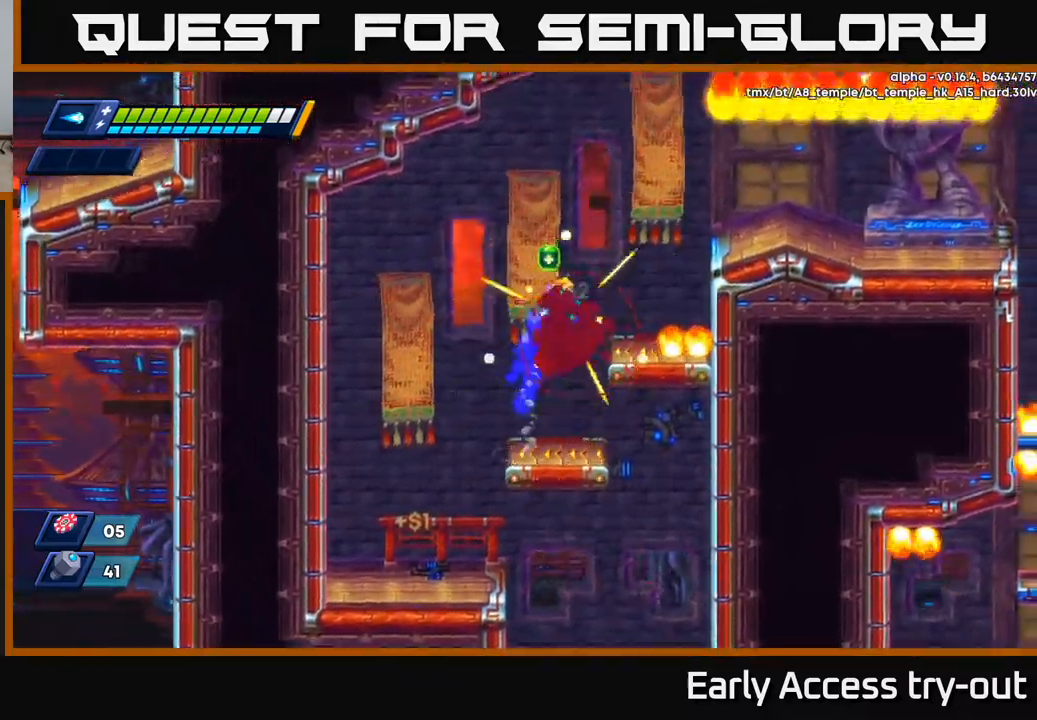
{"buttons": ["DPAD_RIGHT"], "left_stick": "center", "right_stick": "center", "events": [[84, "R2", "up"], [100, "DPAD_RIGHT", "up"], [167, "DPAD_LEFT", "down"], [217, "A", "up"], [334, "DPAD_LEFT", "up"], [484, "DPAD_RIGHT", "down"]]}
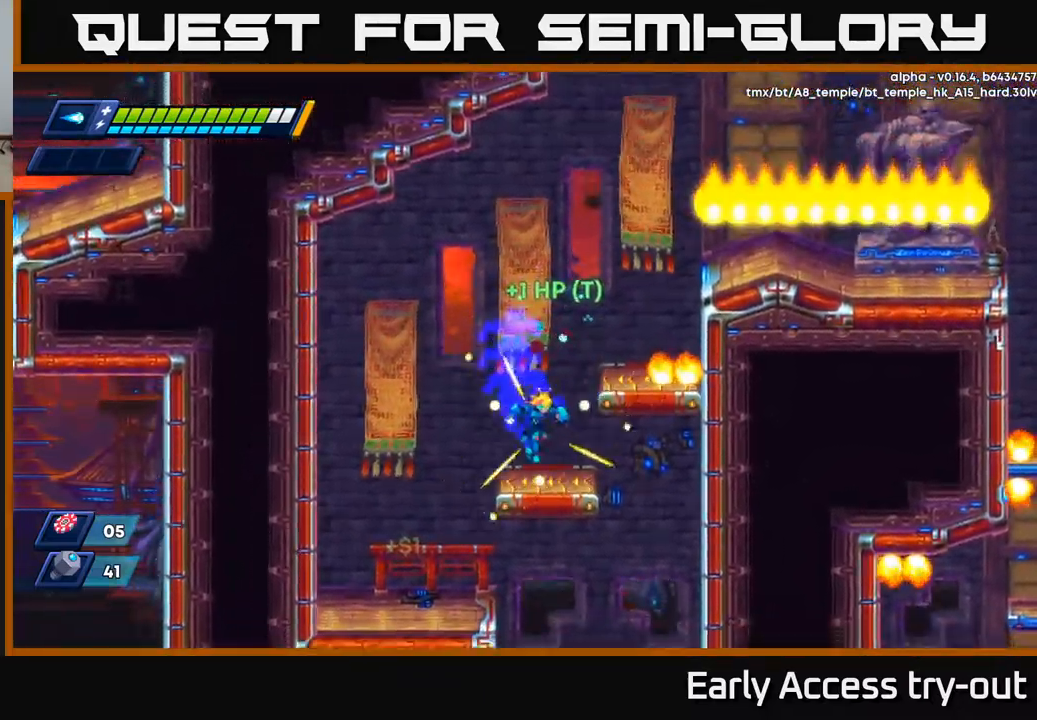
{"buttons": [], "left_stick": "center", "right_stick": "center", "events": [[84, "DPAD_RIGHT", "up"], [117, "A", "down"], [234, "DPAD_RIGHT", "down"], [367, "DPAD_RIGHT", "up"], [434, "A", "up"]]}
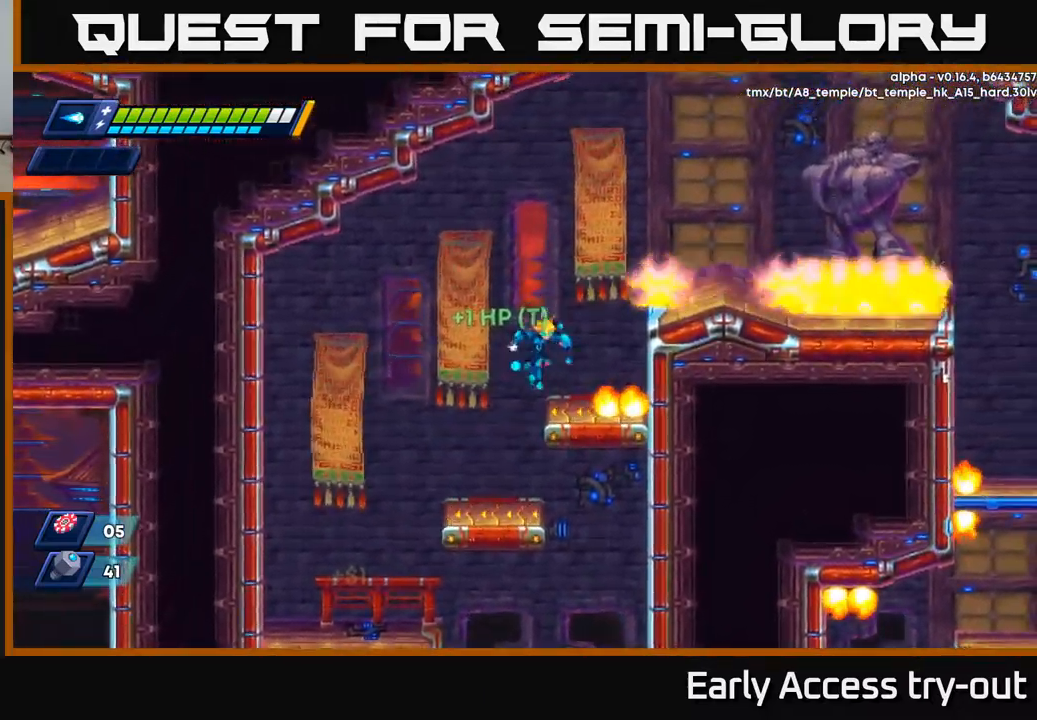
{"buttons": ["A", "R2", "DPAD_RIGHT"], "left_stick": "center", "right_stick": "center", "events": [[50, "DPAD_RIGHT", "down"], [134, "DPAD_RIGHT", "up"], [167, "A", "down"], [184, "R2", "down"], [250, "DPAD_RIGHT", "down"]]}
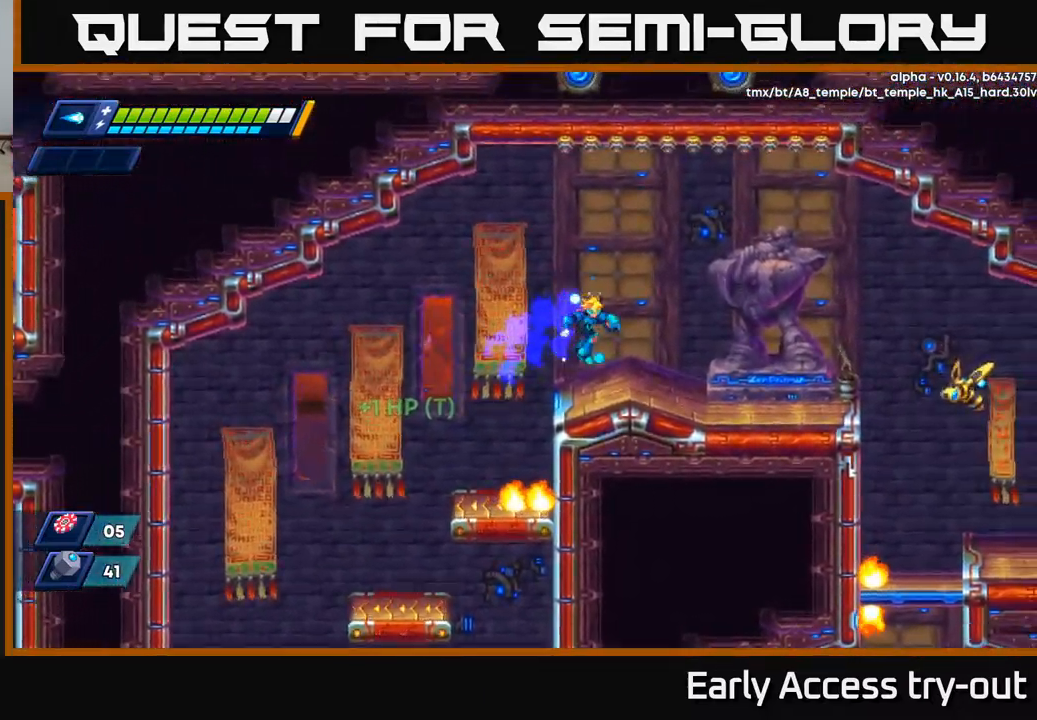
{"buttons": ["X", "R2", "DPAD_RIGHT"], "left_stick": "center", "right_stick": "center", "events": [[50, "A", "up"], [50, "R2", "up"], [184, "R2", "down"], [284, "X", "down"], [384, "R2", "up"], [384, "X", "up"], [434, "R2", "down"], [434, "X", "down"]]}
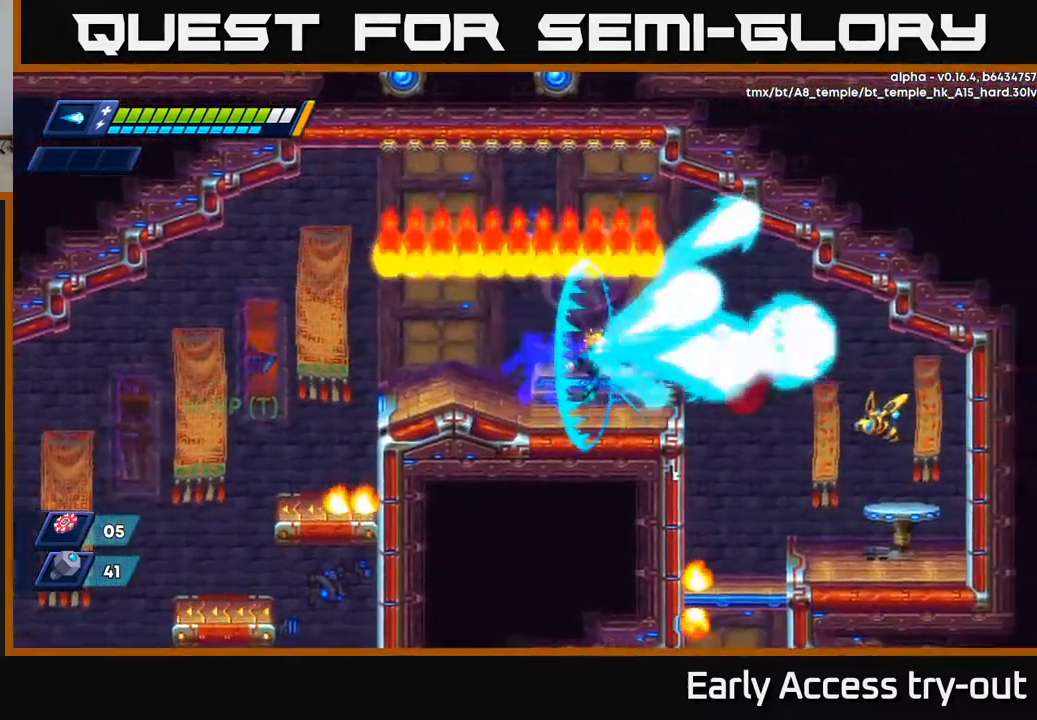
{"buttons": ["A", "X", "DPAD_RIGHT"], "left_stick": "center", "right_stick": "center", "events": [[17, "R2", "up"], [17, "X", "up"], [100, "R2", "down"], [284, "X", "down"], [400, "X", "up"], [434, "R2", "up"], [500, "A", "down"], [500, "X", "down"]]}
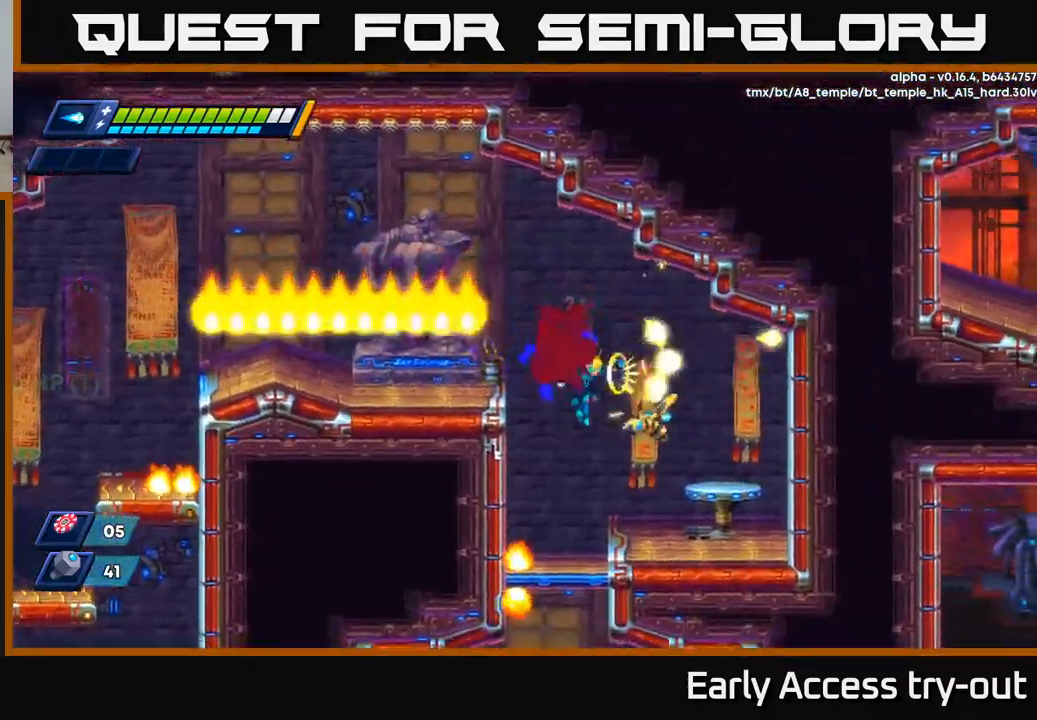
{"buttons": ["DPAD_RIGHT"], "left_stick": "center", "right_stick": "center", "events": [[50, "A", "up"], [117, "X", "up"], [167, "X", "down"], [267, "X", "up"]]}
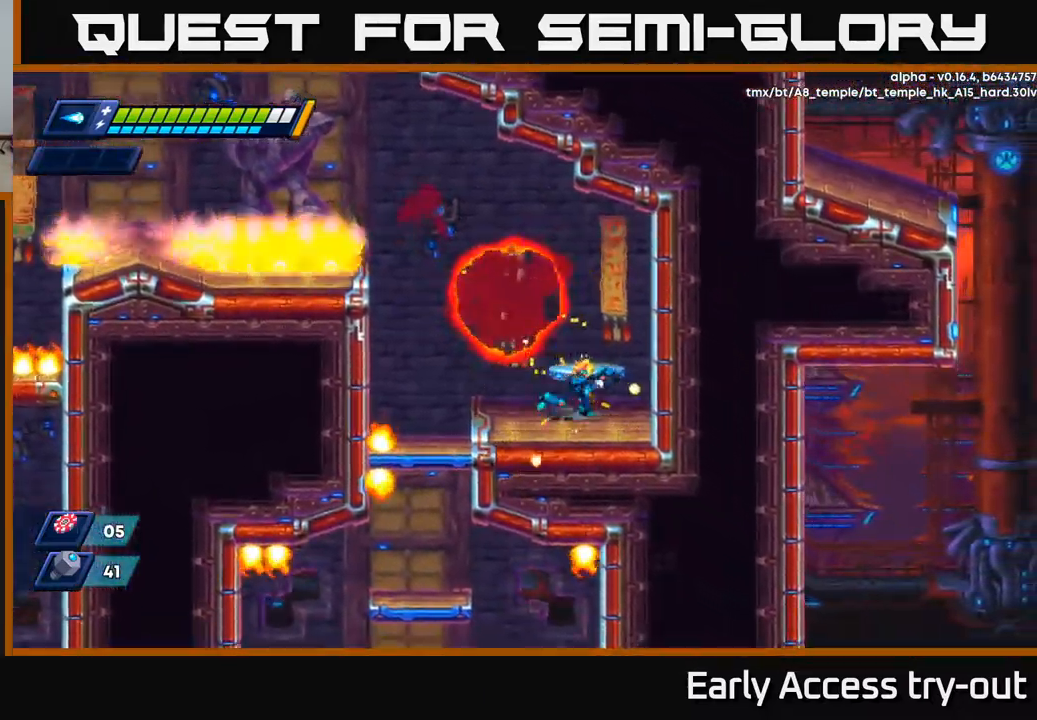
{"buttons": ["DPAD_LEFT"], "left_stick": "center", "right_stick": "center", "events": [[167, "DPAD_RIGHT", "up"], [217, "DPAD_LEFT", "down"]]}
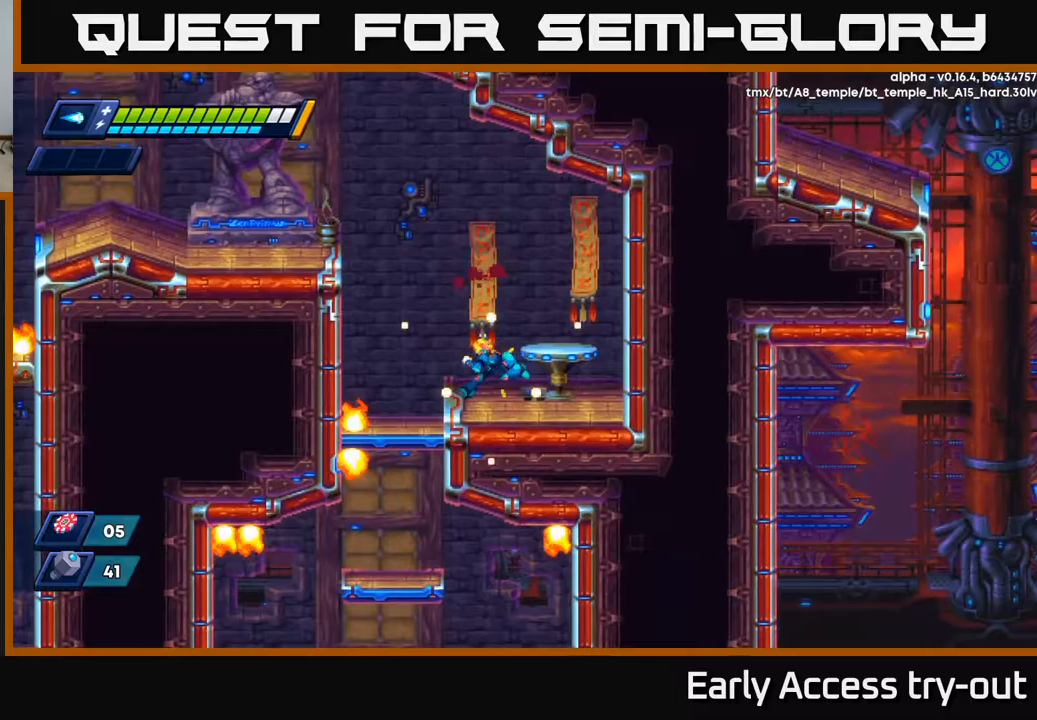
{"buttons": ["DPAD_DOWN"], "left_stick": "center", "right_stick": "center", "events": [[400, "DPAD_LEFT", "up"], [467, "DPAD_DOWN", "down"]]}
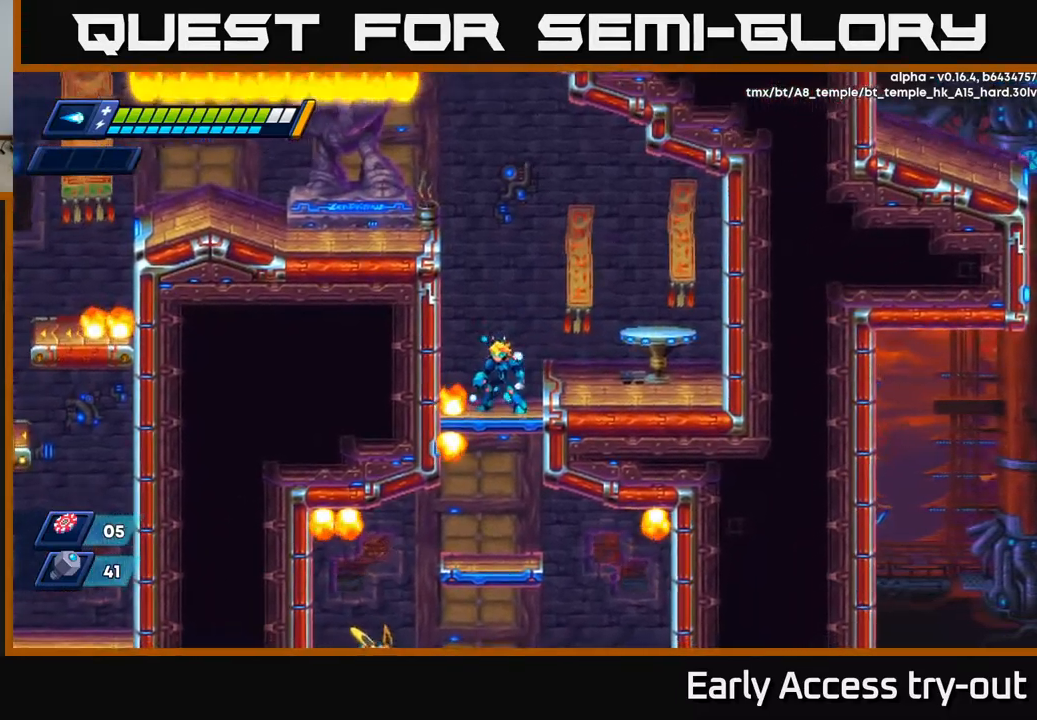
{"buttons": [], "left_stick": "center", "right_stick": "center", "events": [[33, "A", "down"], [133, "A", "up"], [200, "DPAD_DOWN", "up"]]}
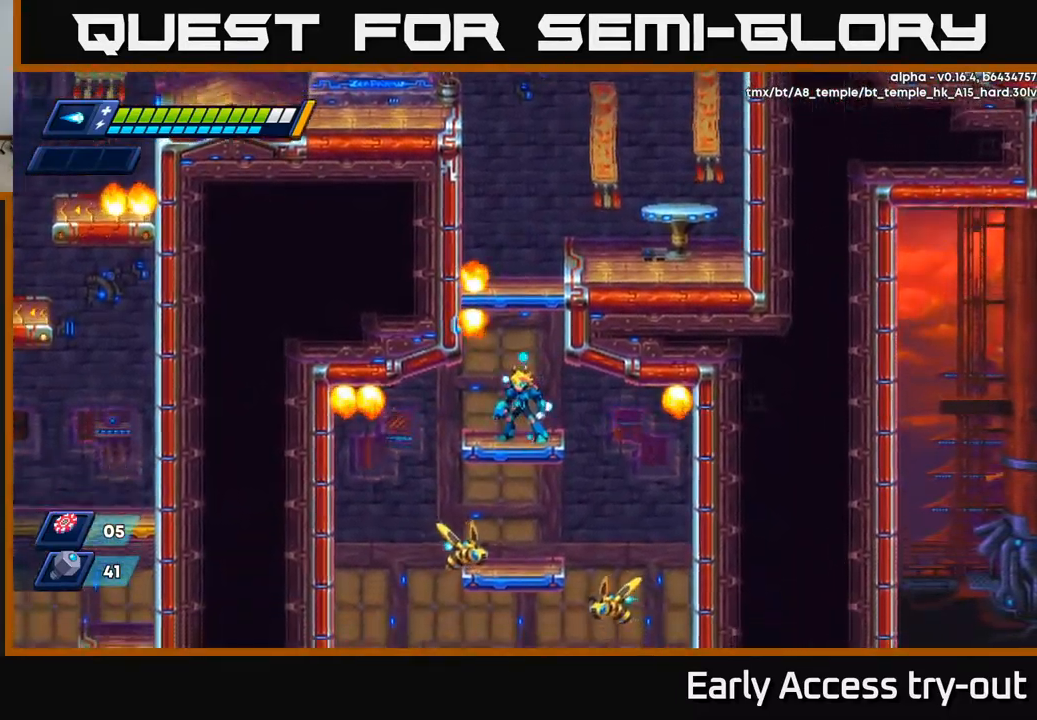
{"buttons": [], "left_stick": "center", "right_stick": "center", "events": []}
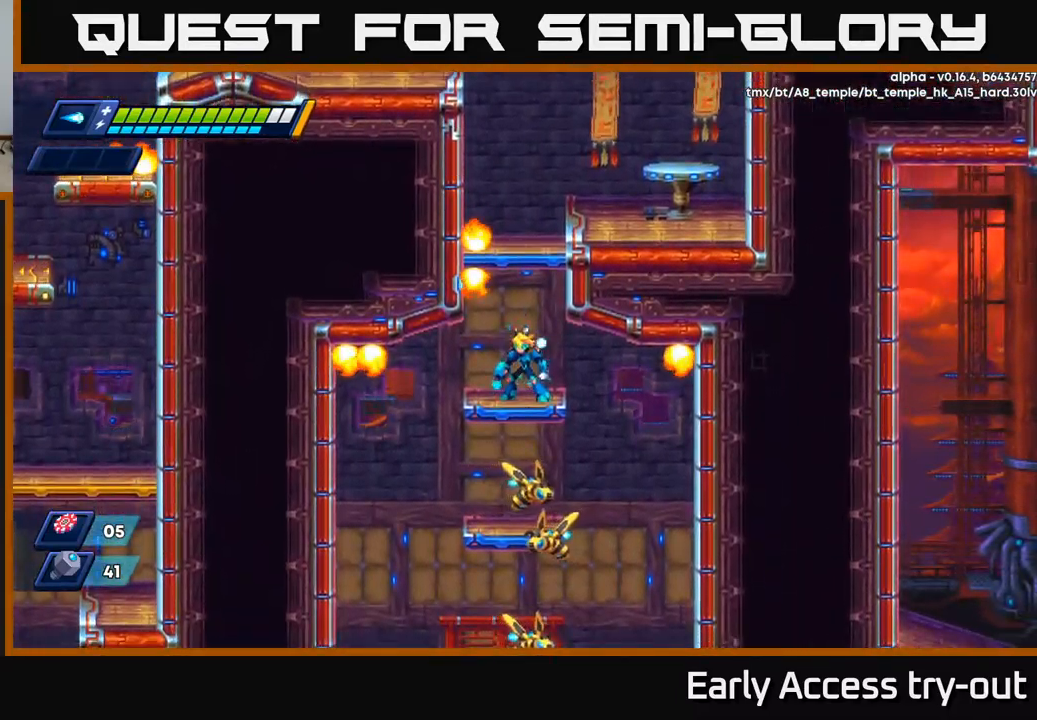
{"buttons": [], "left_stick": "center", "right_stick": "center", "events": []}
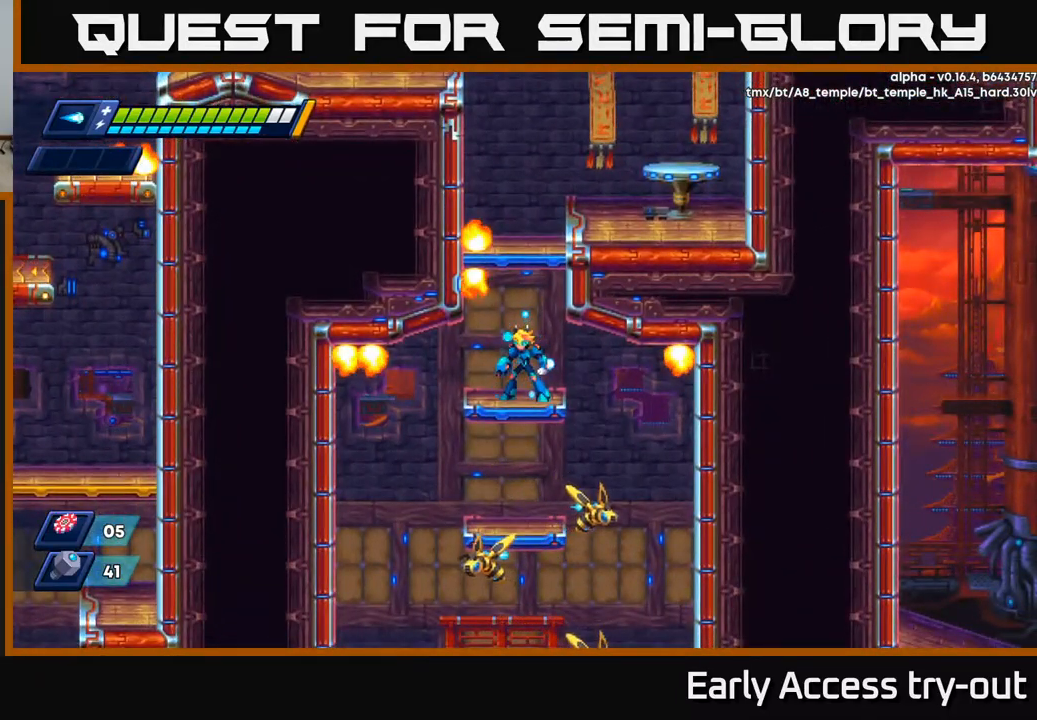
{"buttons": ["X"], "left_stick": "center", "right_stick": "center", "events": [[33, "DPAD_DOWN", "down"], [67, "A", "down"], [150, "A", "up"], [217, "DPAD_DOWN", "up"], [450, "X", "down"]]}
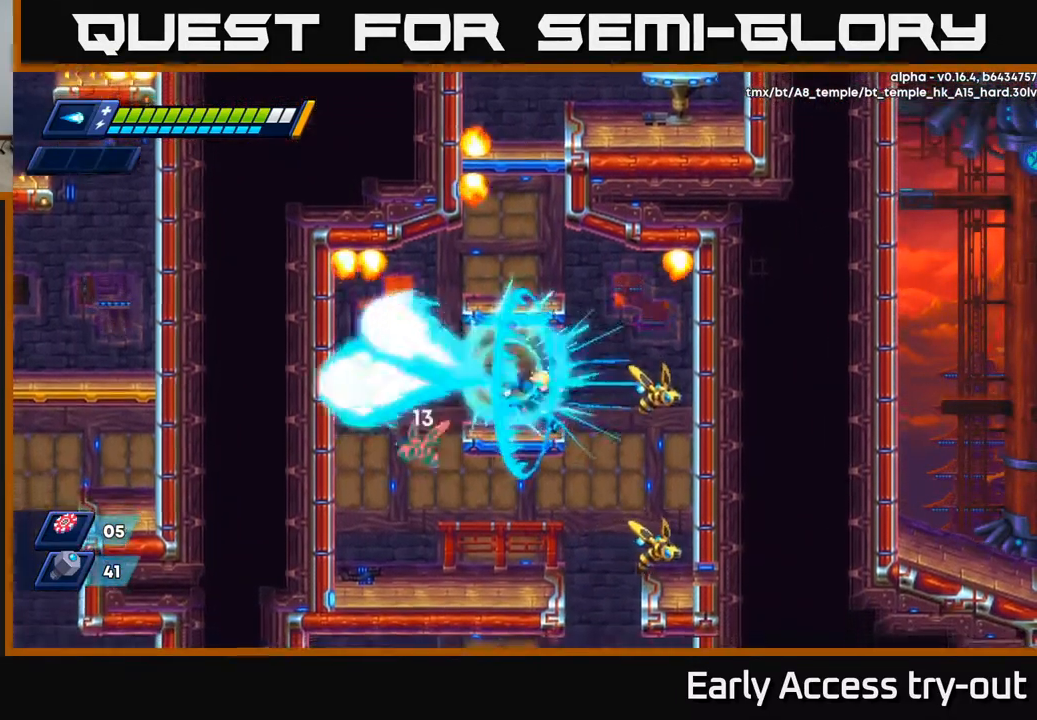
{"buttons": ["X"], "left_stick": "center", "right_stick": "center", "events": [[17, "DPAD_RIGHT", "down"], [17, "X", "up"], [83, "DPAD_RIGHT", "up"], [83, "X", "down"], [167, "X", "up"], [317, "DPAD_LEFT", "down"], [450, "X", "down"], [500, "DPAD_LEFT", "up"]]}
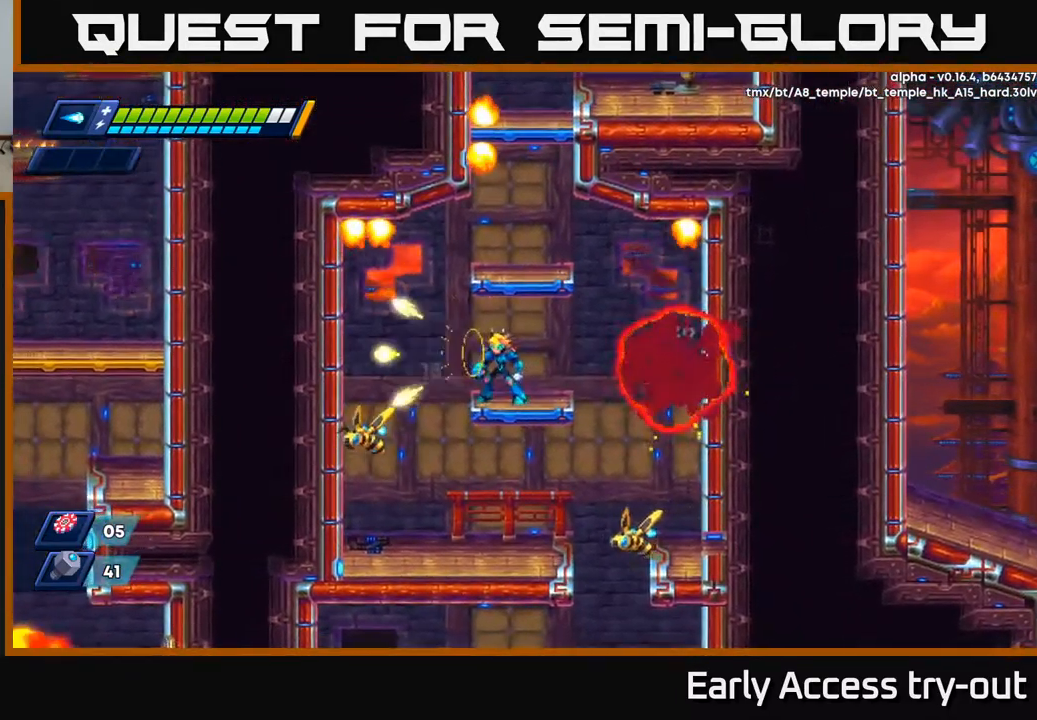
{"buttons": [], "left_stick": "center", "right_stick": "center", "events": [[17, "X", "up"], [83, "X", "down"], [133, "X", "up"], [200, "X", "down"], [250, "X", "up"]]}
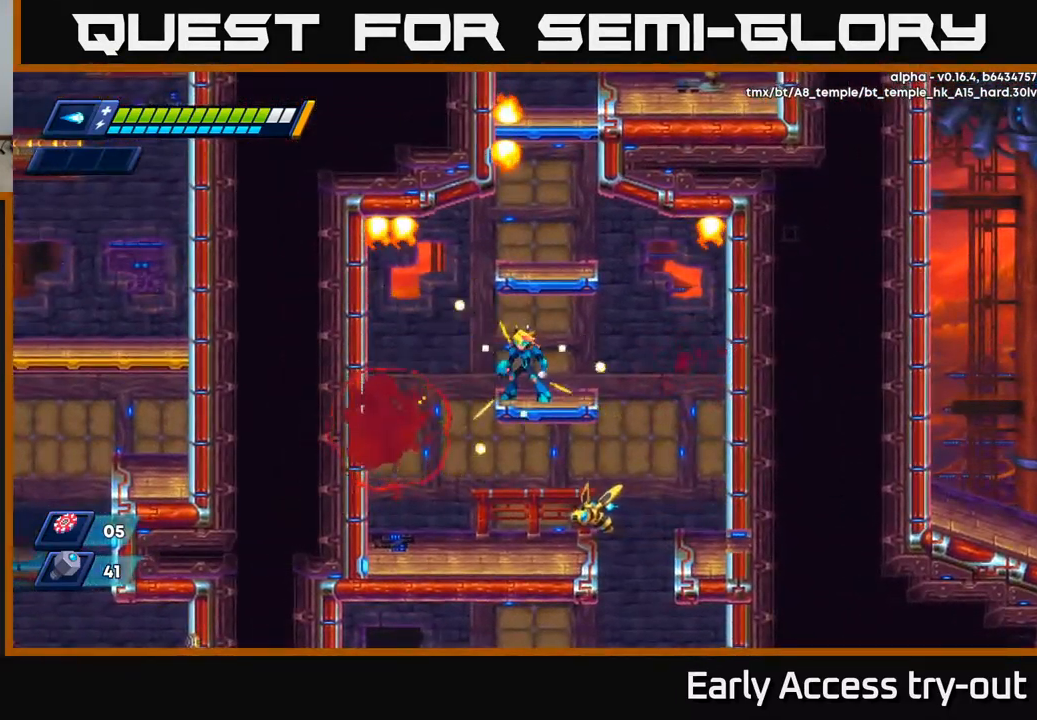
{"buttons": ["X"], "left_stick": "center", "right_stick": "center", "events": [[33, "DPAD_DOWN", "down"], [67, "A", "down"], [117, "DPAD_LEFT", "down"], [150, "DPAD_DOWN", "up"], [167, "A", "up"], [433, "DPAD_LEFT", "up"], [467, "DPAD_RIGHT", "down"], [500, "DPAD_RIGHT", "up"], [500, "X", "down"]]}
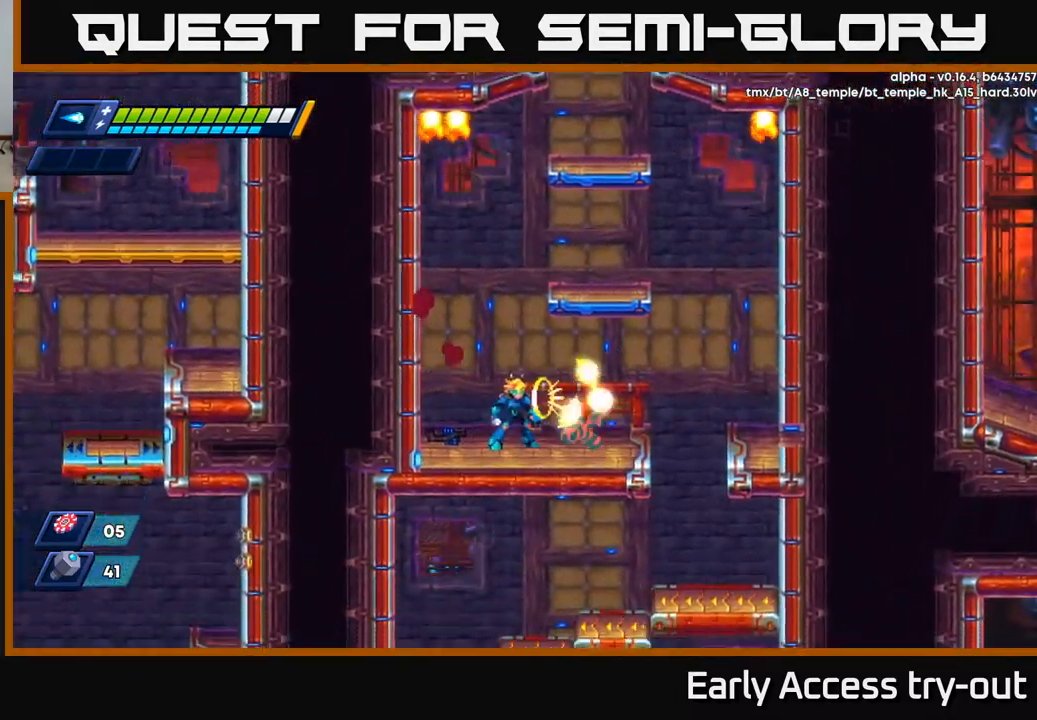
{"buttons": ["DPAD_RIGHT"], "left_stick": "center", "right_stick": "center", "events": [[50, "X", "up"], [100, "X", "down"], [167, "X", "up"], [217, "X", "down"], [267, "X", "up"], [433, "DPAD_RIGHT", "down"]]}
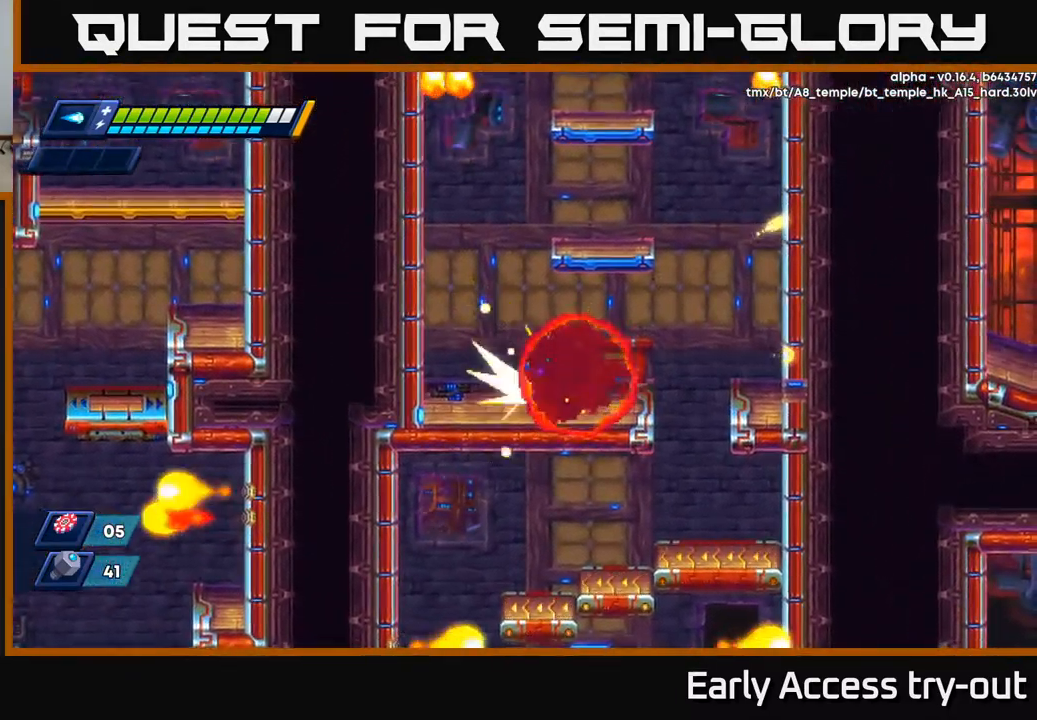
{"buttons": ["DPAD_RIGHT"], "left_stick": "center", "right_stick": "center", "events": [[50, "R2", "down"], [167, "R2", "up"]]}
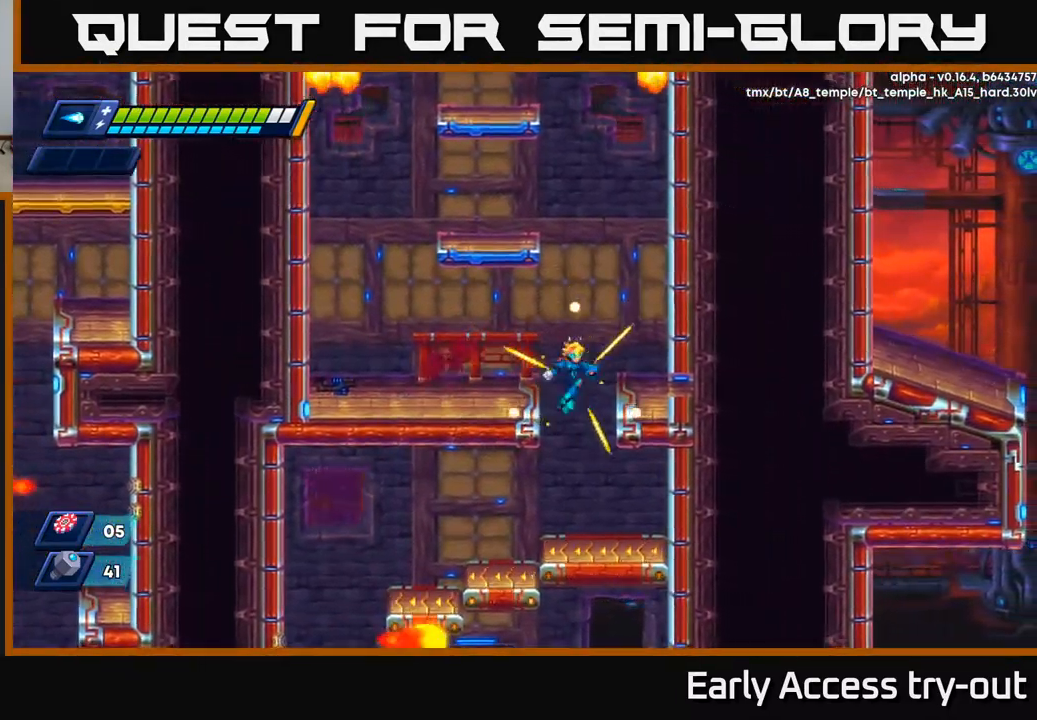
{"buttons": ["DPAD_LEFT"], "left_stick": "center", "right_stick": "center", "events": [[117, "DPAD_RIGHT", "up"], [300, "DPAD_LEFT", "down"]]}
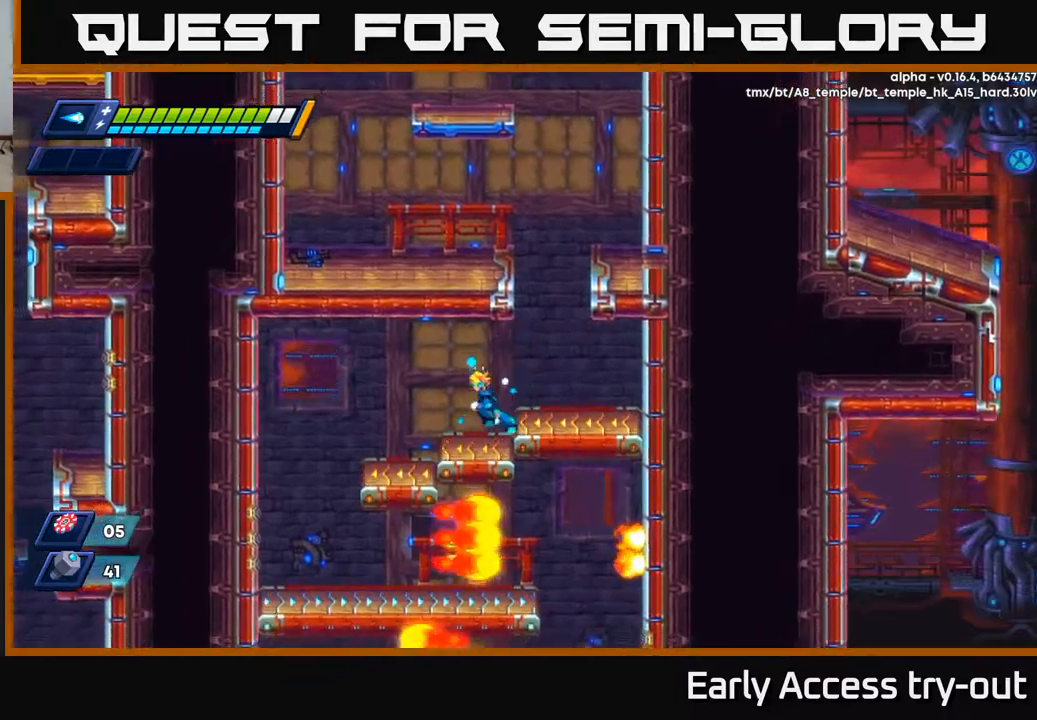
{"buttons": [], "left_stick": "center", "right_stick": "center", "events": [[217, "DPAD_LEFT", "up"]]}
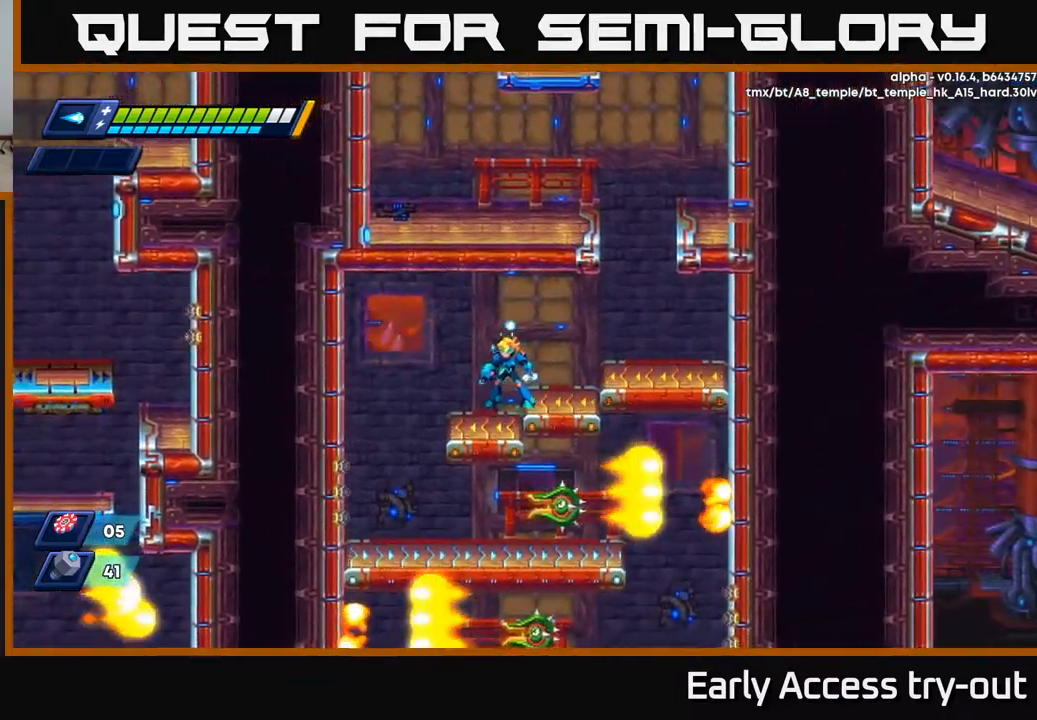
{"buttons": [], "left_stick": "center", "right_stick": "center", "events": []}
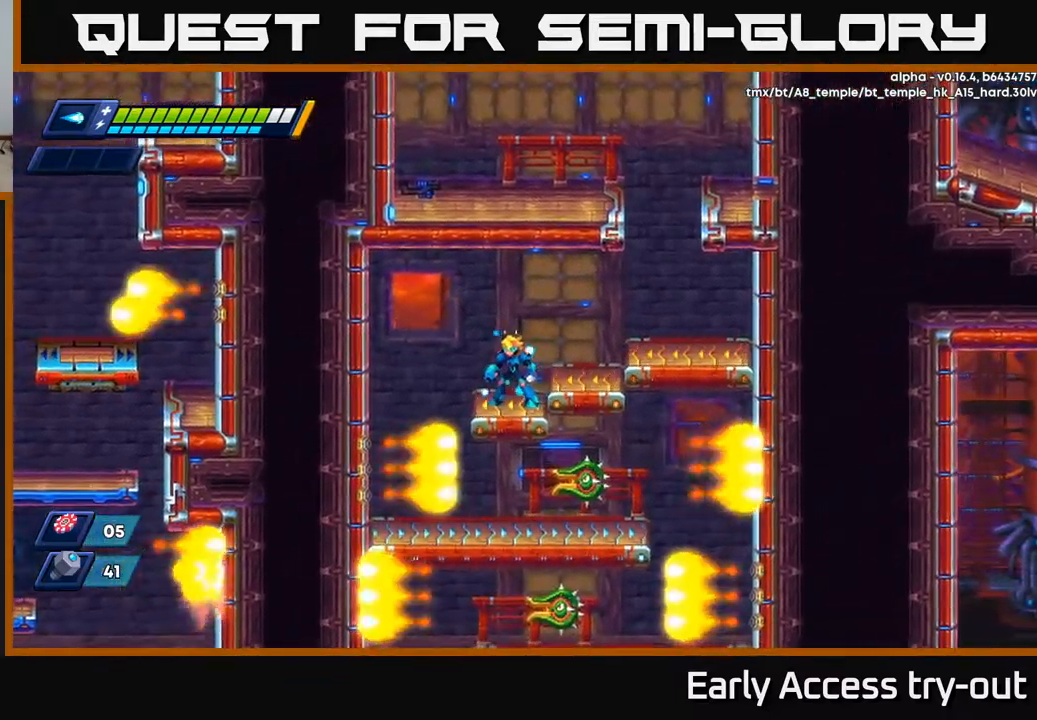
{"buttons": ["DPAD_LEFT"], "left_stick": "center", "right_stick": "center", "events": [[117, "DPAD_LEFT", "down"], [150, "A", "down"], [250, "A", "up"]]}
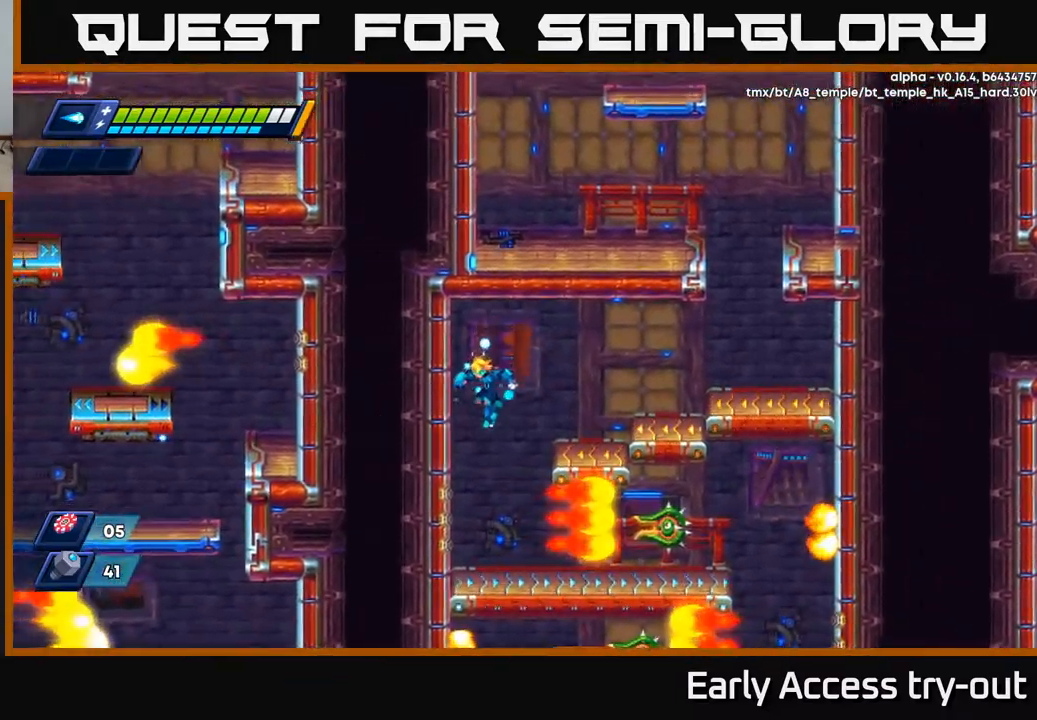
{"buttons": ["DPAD_RIGHT"], "left_stick": "center", "right_stick": "center", "events": [[17, "DPAD_LEFT", "up"], [150, "DPAD_RIGHT", "down"], [234, "DPAD_RIGHT", "up"], [300, "X", "down"], [384, "X", "up"], [417, "X", "down"], [434, "DPAD_RIGHT", "down"], [500, "X", "up"]]}
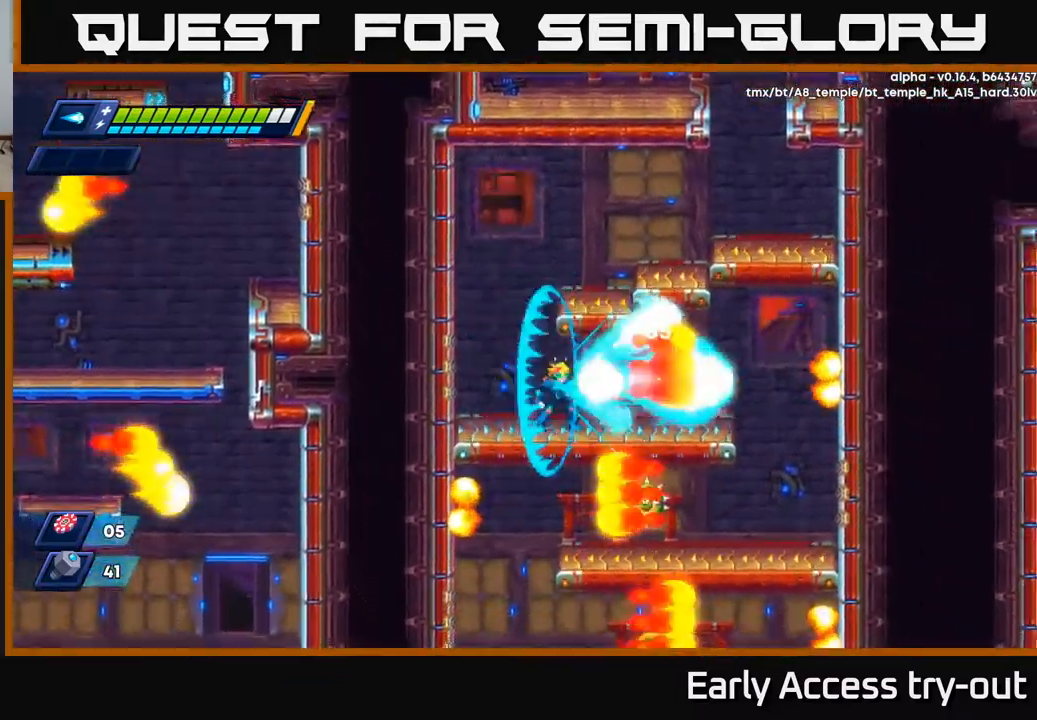
{"buttons": [], "left_stick": "center", "right_stick": "center", "events": [[34, "X", "down"], [50, "DPAD_RIGHT", "up"], [100, "X", "up"], [150, "X", "down"], [234, "X", "up"], [267, "DPAD_RIGHT", "down"], [367, "DPAD_RIGHT", "up"]]}